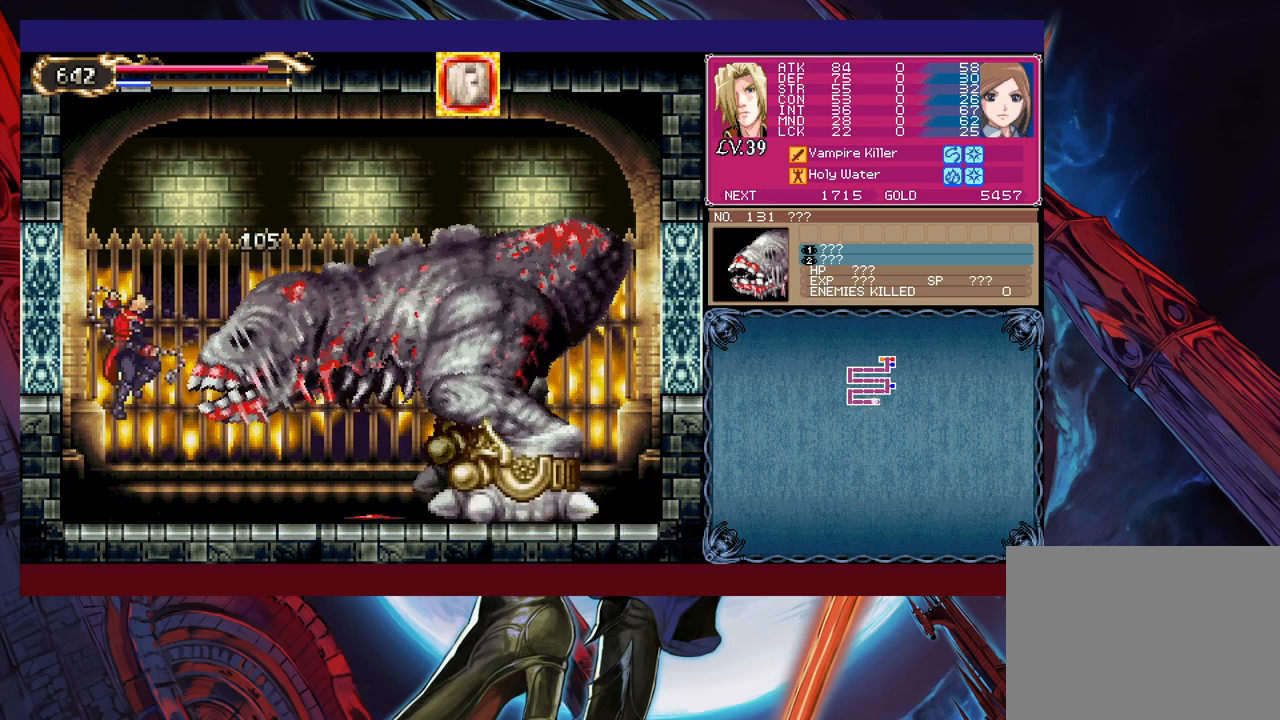
Gameplay with a controller (Xbox layout); each line is a JSON object with the inputs held at the frame after it. "events" lists button and stick changes between this image and that frame as [ms after this image, input, new state], when the widget could be followed in between. Not read: L2 R2 right_stick.
{"buttons": ["B", "X"], "left_stick": "center", "events": [[183, "left_stick", "right"], [233, "left_stick", "center"], [433, "B", "down"], [483, "X", "down"]]}
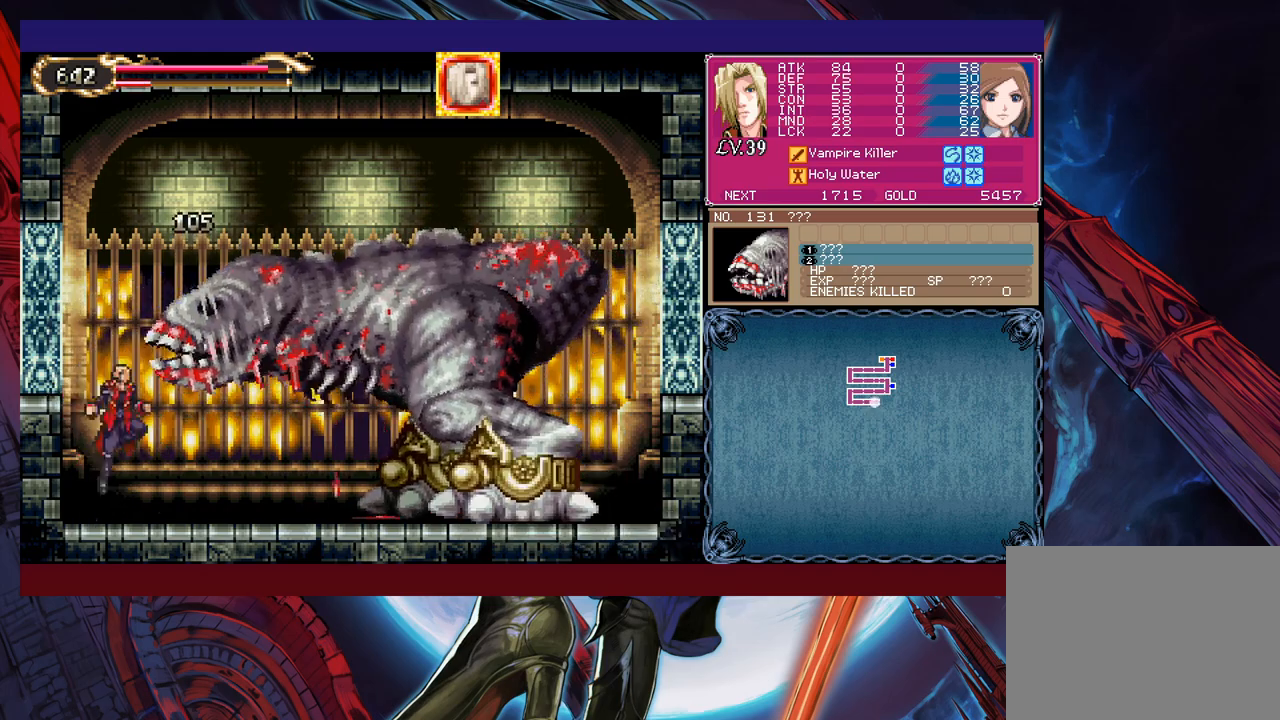
{"buttons": [], "left_stick": "center", "events": [[67, "B", "up"], [83, "X", "up"], [167, "left_stick", "left"], [333, "left_stick", "center"]]}
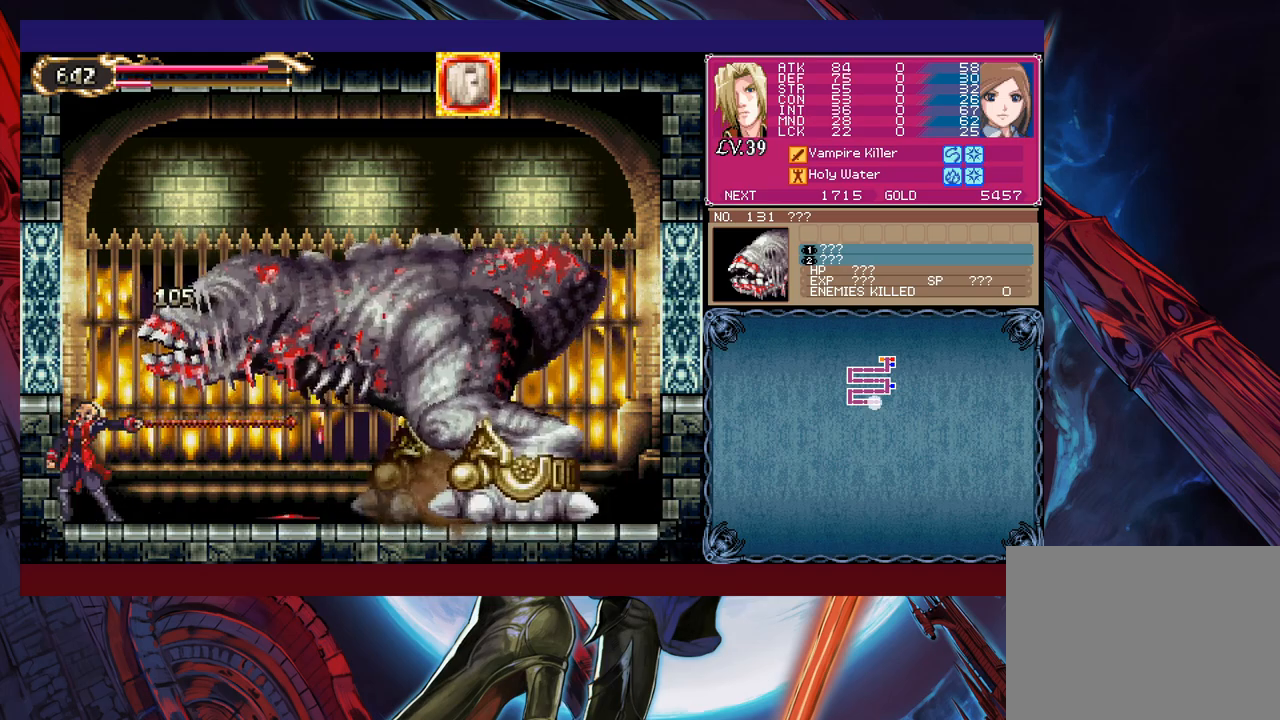
{"buttons": [], "left_stick": "left", "events": [[67, "B", "down"], [83, "X", "down"], [183, "B", "up"], [183, "X", "up"], [383, "left_stick", "left"]]}
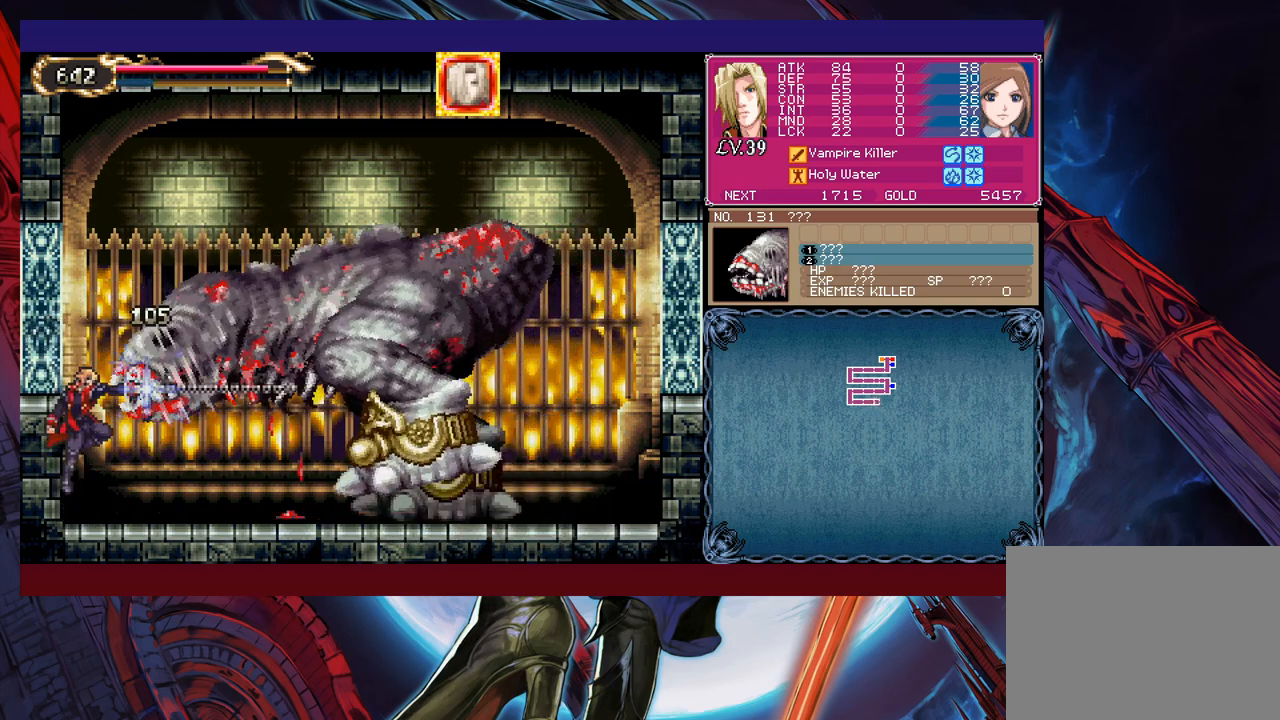
{"buttons": [], "left_stick": "down", "events": [[17, "left_stick", "down-left"], [317, "left_stick", "down-right"], [467, "left_stick", "down"]]}
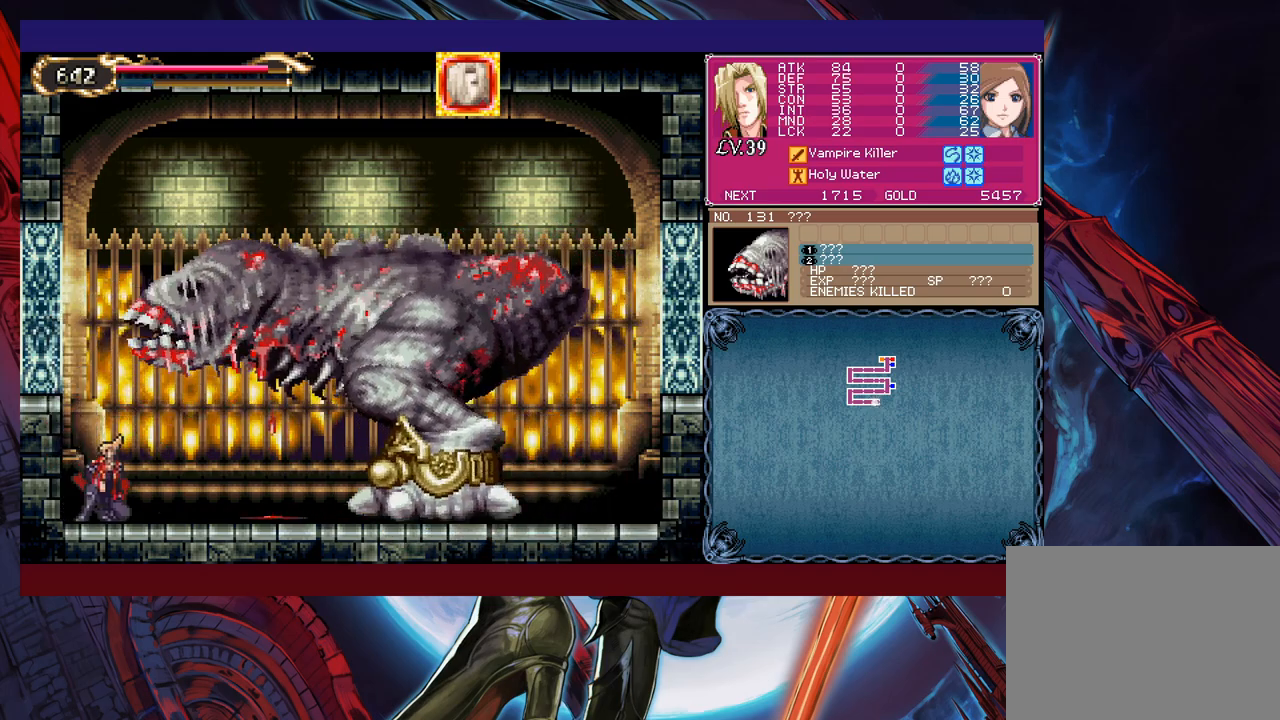
{"buttons": [], "left_stick": "left", "events": [[83, "left_stick", "center"], [183, "B", "down"], [283, "X", "down"], [333, "left_stick", "left"], [433, "B", "up"], [433, "X", "up"]]}
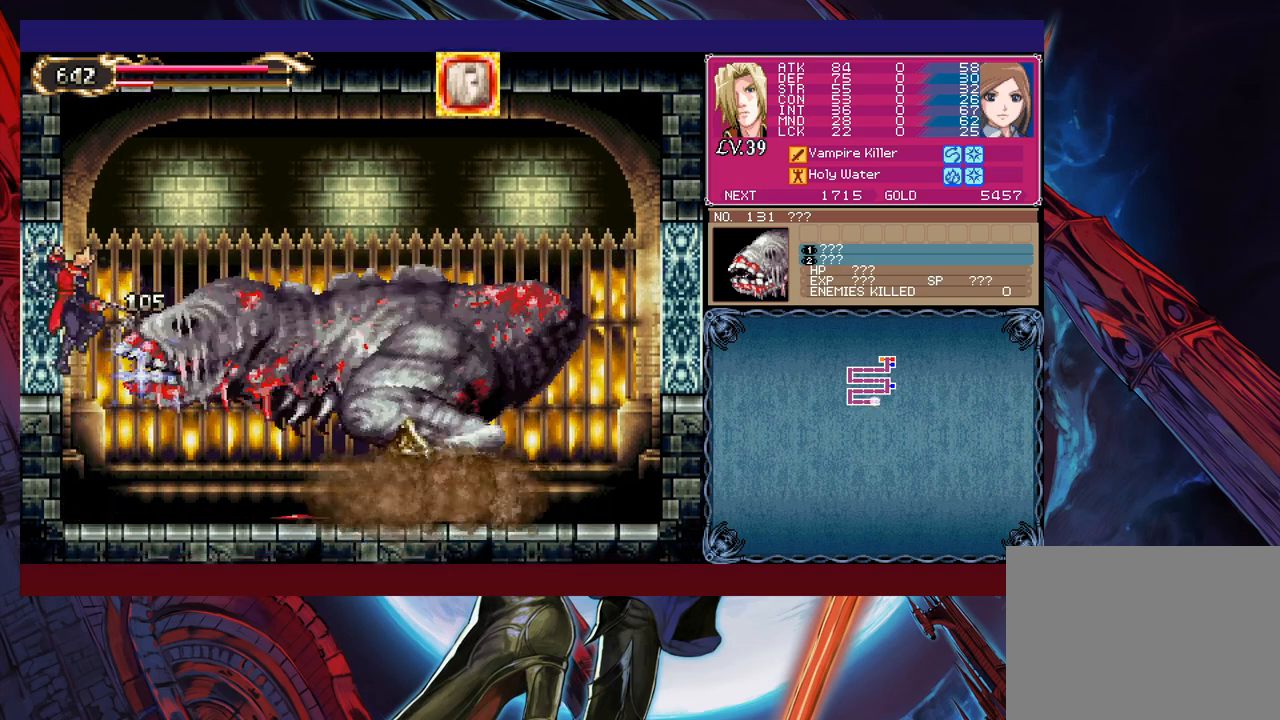
{"buttons": ["B", "X"], "left_stick": "center", "events": [[83, "left_stick", "center"], [433, "B", "down"], [483, "X", "down"]]}
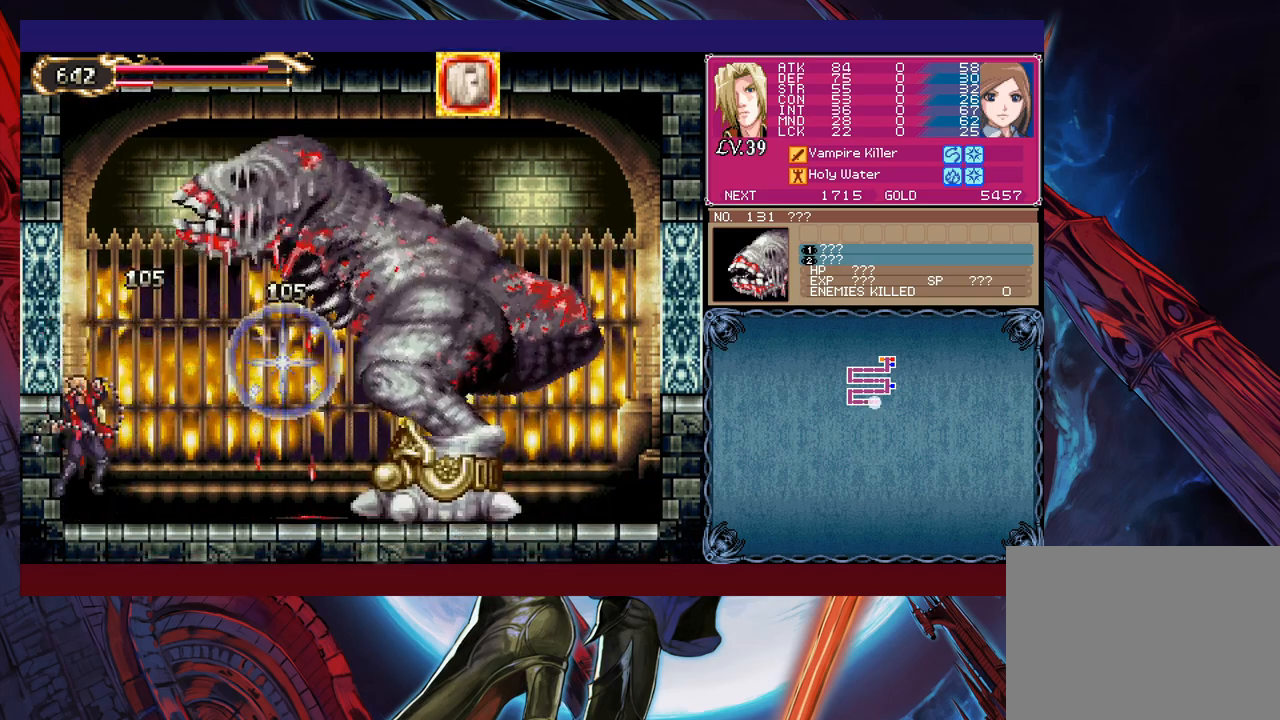
{"buttons": [], "left_stick": "center", "events": [[217, "X", "up"], [233, "B", "up"]]}
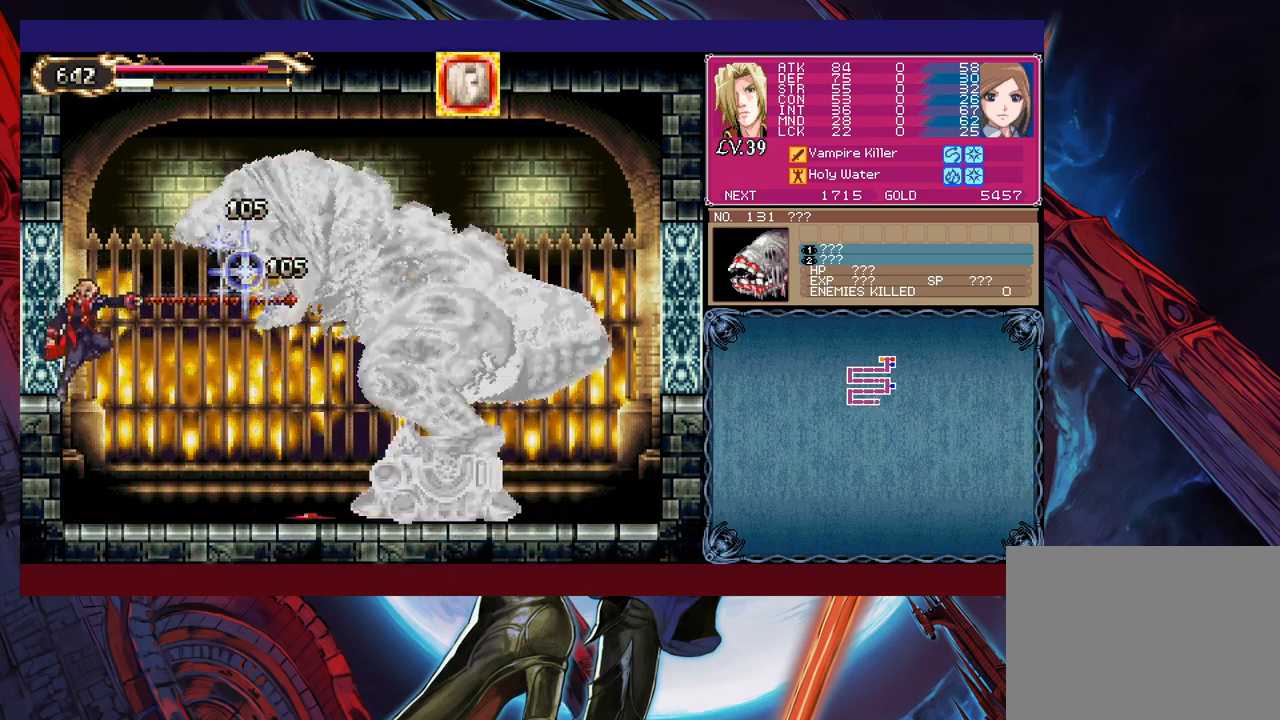
{"buttons": ["B"], "left_stick": "up-right", "events": [[133, "left_stick", "right"], [483, "B", "down"], [483, "left_stick", "up-right"]]}
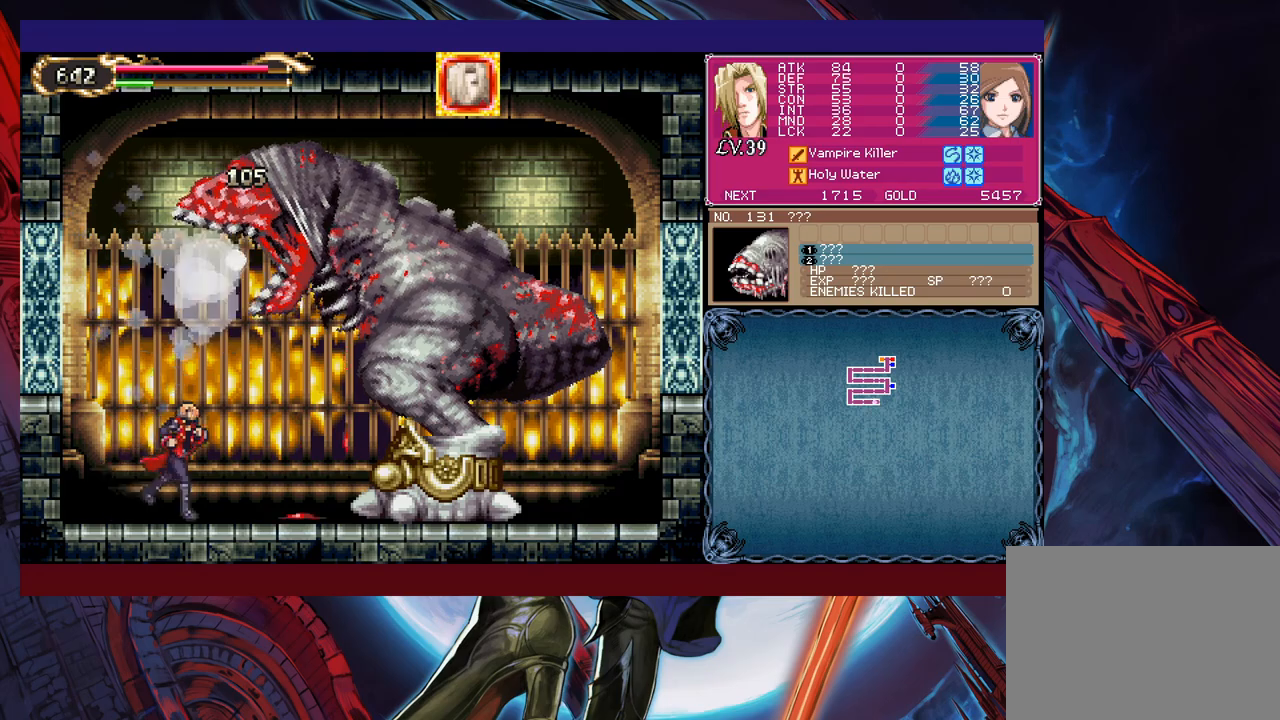
{"buttons": [], "left_stick": "right", "events": [[33, "B", "up"], [83, "X", "down"], [183, "X", "up"], [283, "left_stick", "right"]]}
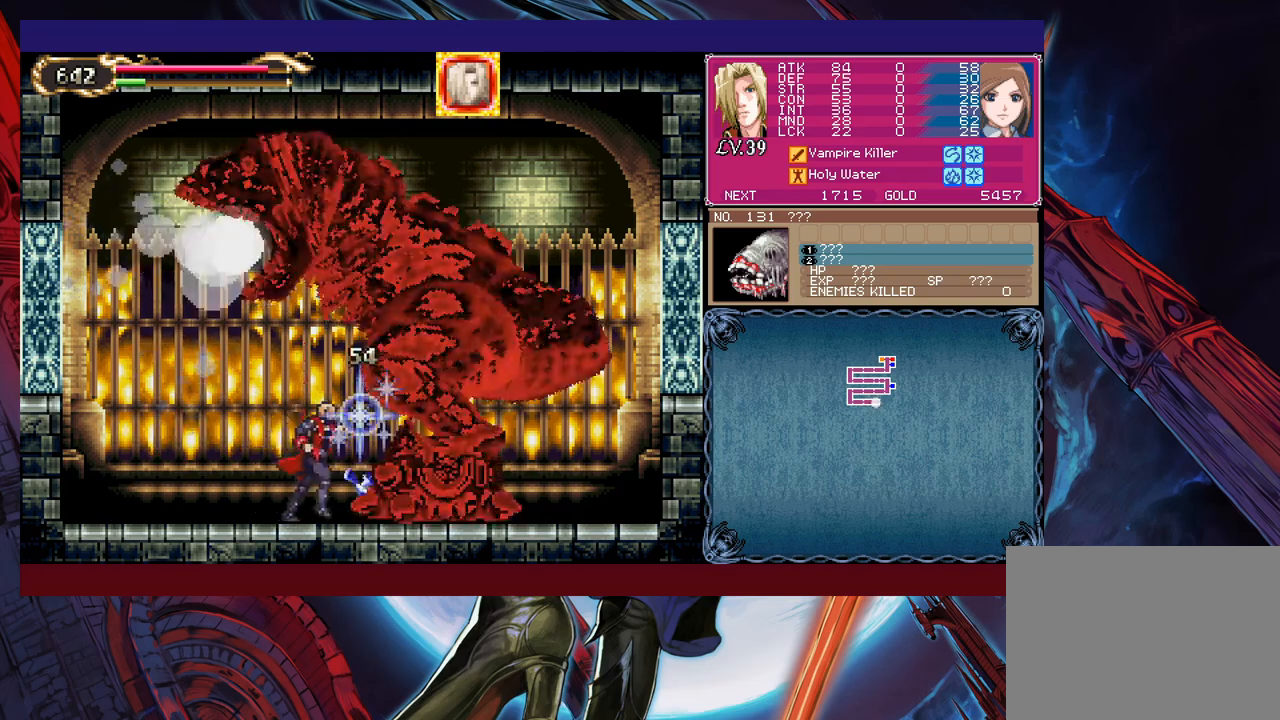
{"buttons": [], "left_stick": "down-right", "events": [[33, "left_stick", "down-right"], [67, "X", "down"], [133, "X", "up"], [233, "X", "down"], [283, "X", "up"]]}
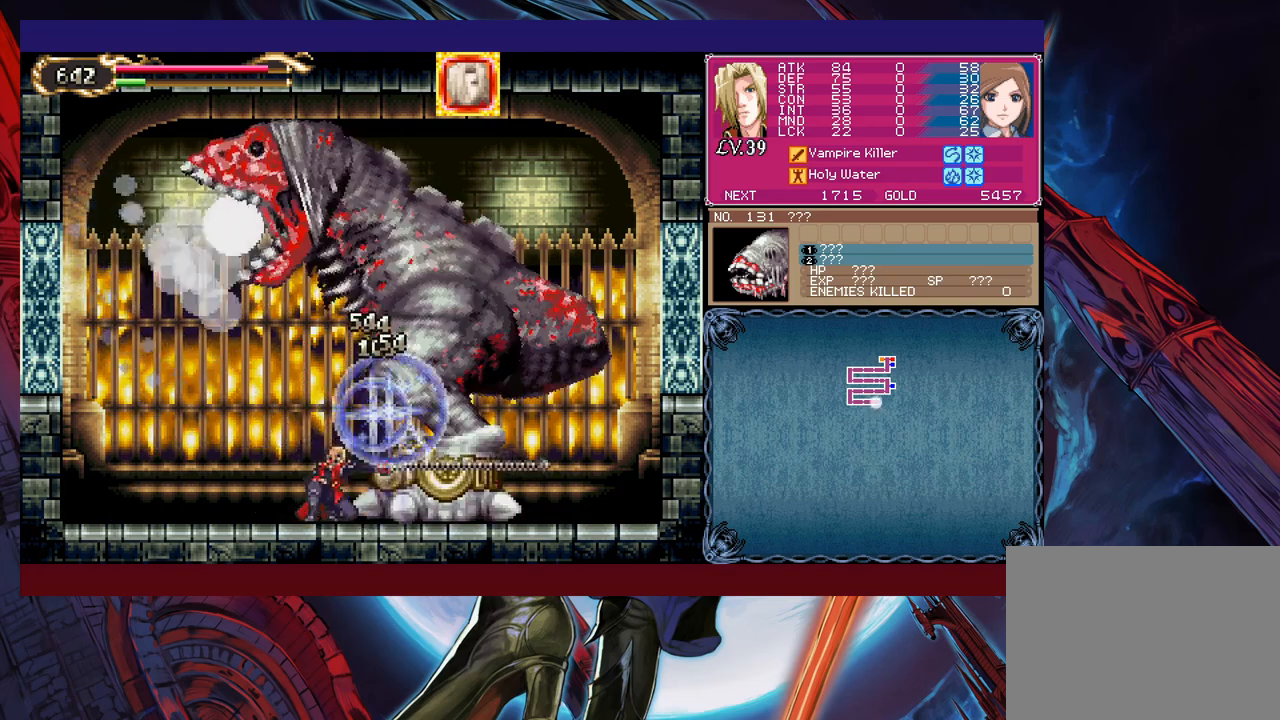
{"buttons": [], "left_stick": "down", "events": [[17, "left_stick", "center"], [217, "left_stick", "right"], [283, "X", "down"], [283, "left_stick", "down"], [333, "X", "up"], [417, "X", "down"], [483, "X", "up"]]}
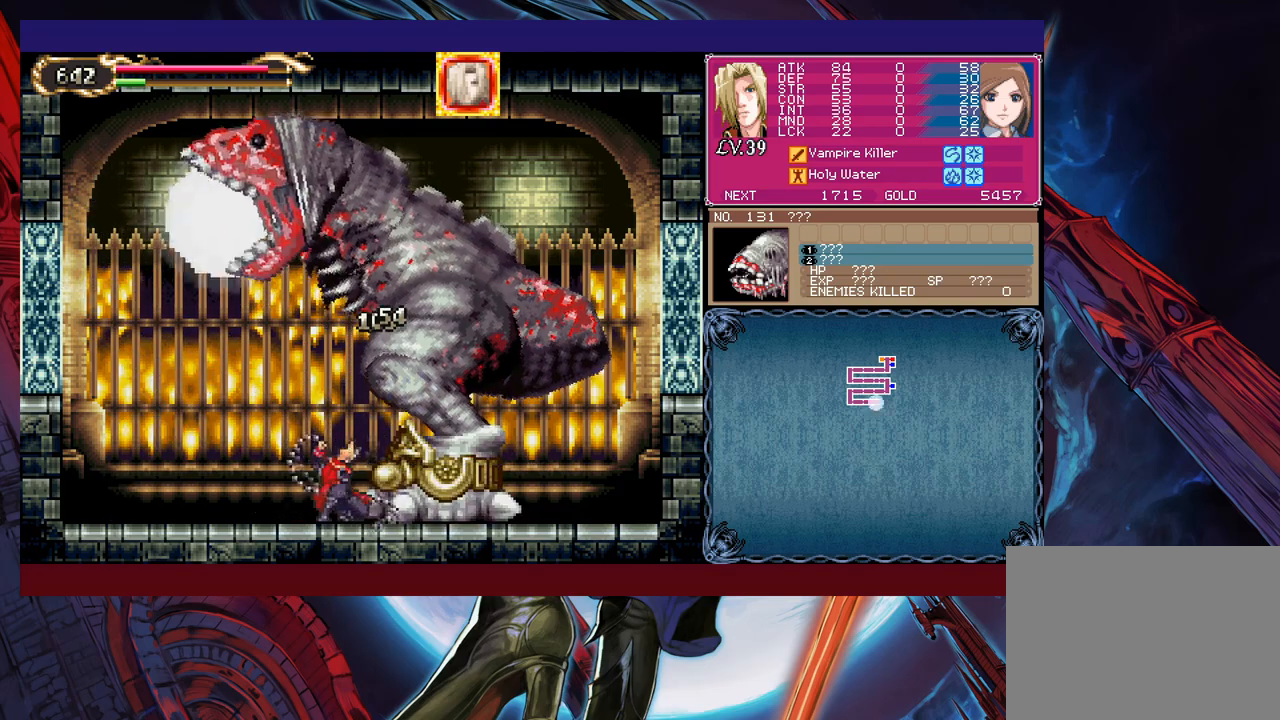
{"buttons": [], "left_stick": "down", "events": [[67, "X", "down"], [133, "X", "up"], [233, "X", "down"], [283, "X", "up"], [383, "X", "down"], [467, "X", "up"]]}
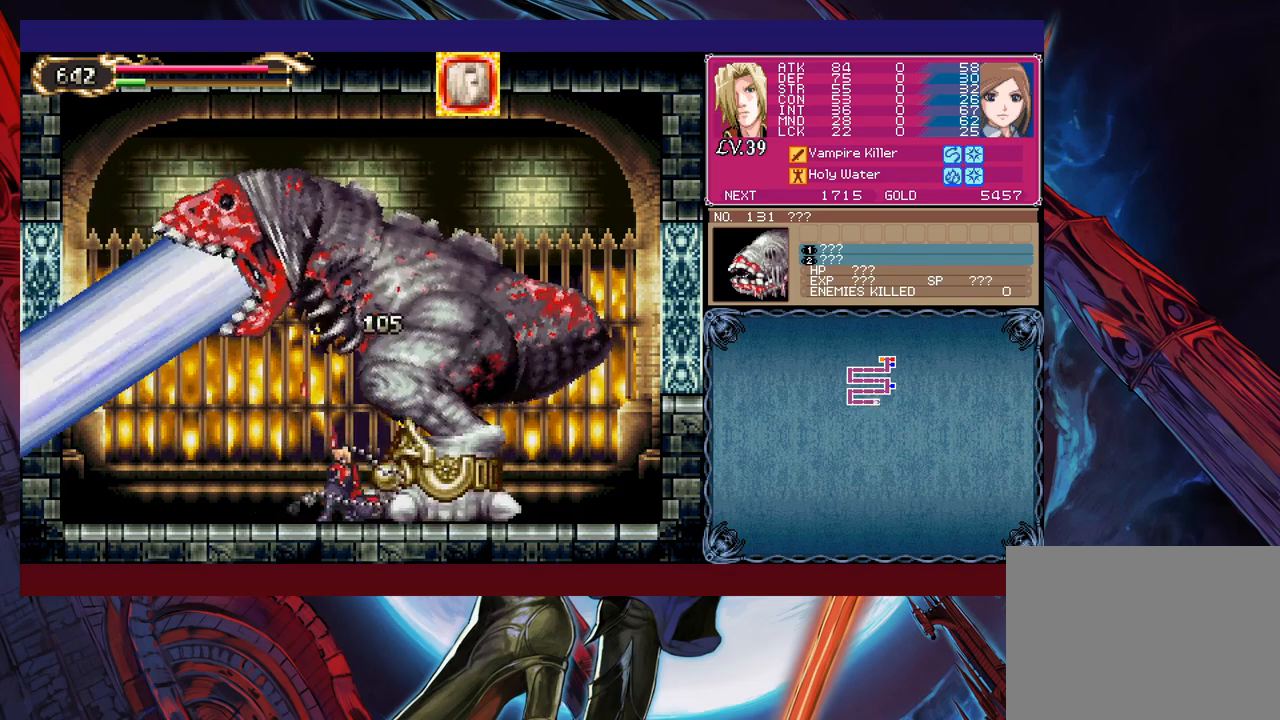
{"buttons": ["X"], "left_stick": "down", "events": [[33, "X", "down"], [83, "X", "up"], [167, "X", "down"], [267, "X", "up"], [333, "X", "down"], [417, "X", "up"], [483, "X", "down"]]}
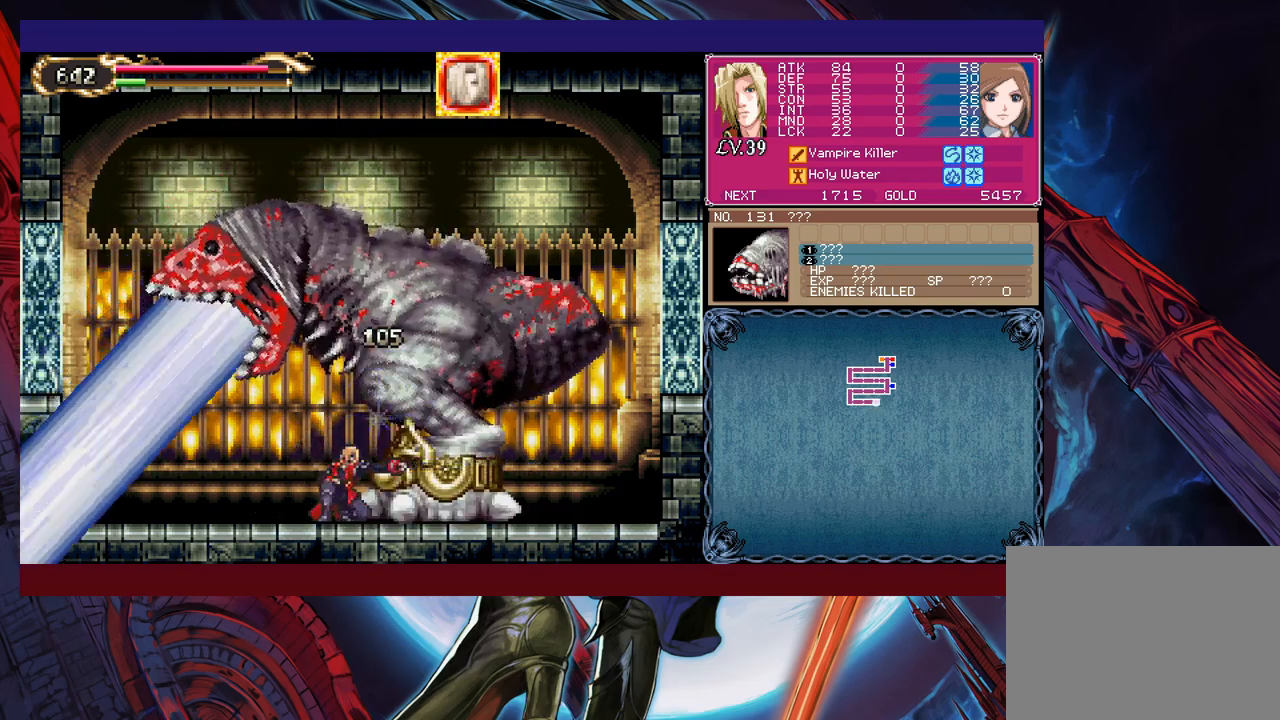
{"buttons": [], "left_stick": "down", "events": [[67, "X", "up"], [133, "X", "down"], [183, "X", "up"], [267, "X", "down"], [333, "X", "up"], [417, "X", "down"], [483, "X", "up"]]}
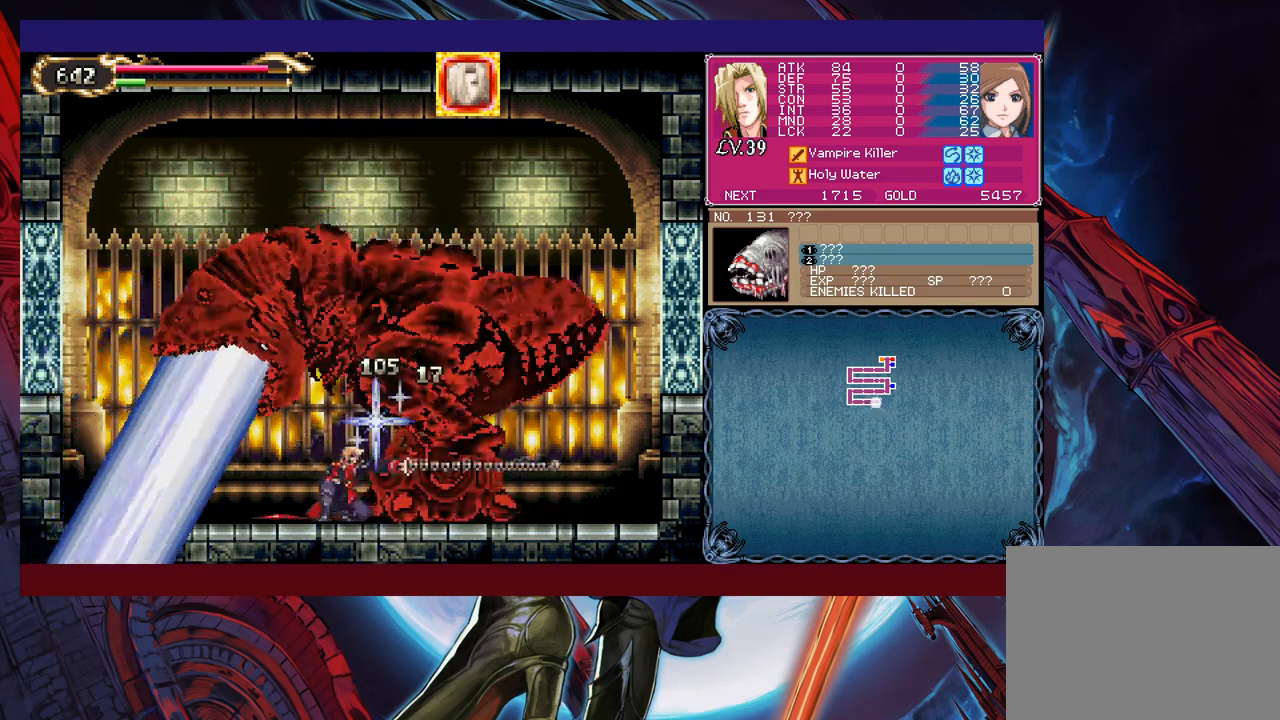
{"buttons": [], "left_stick": "down", "events": [[83, "X", "down"], [167, "X", "up"], [217, "X", "down"], [283, "X", "up"], [333, "X", "down"], [467, "X", "up"]]}
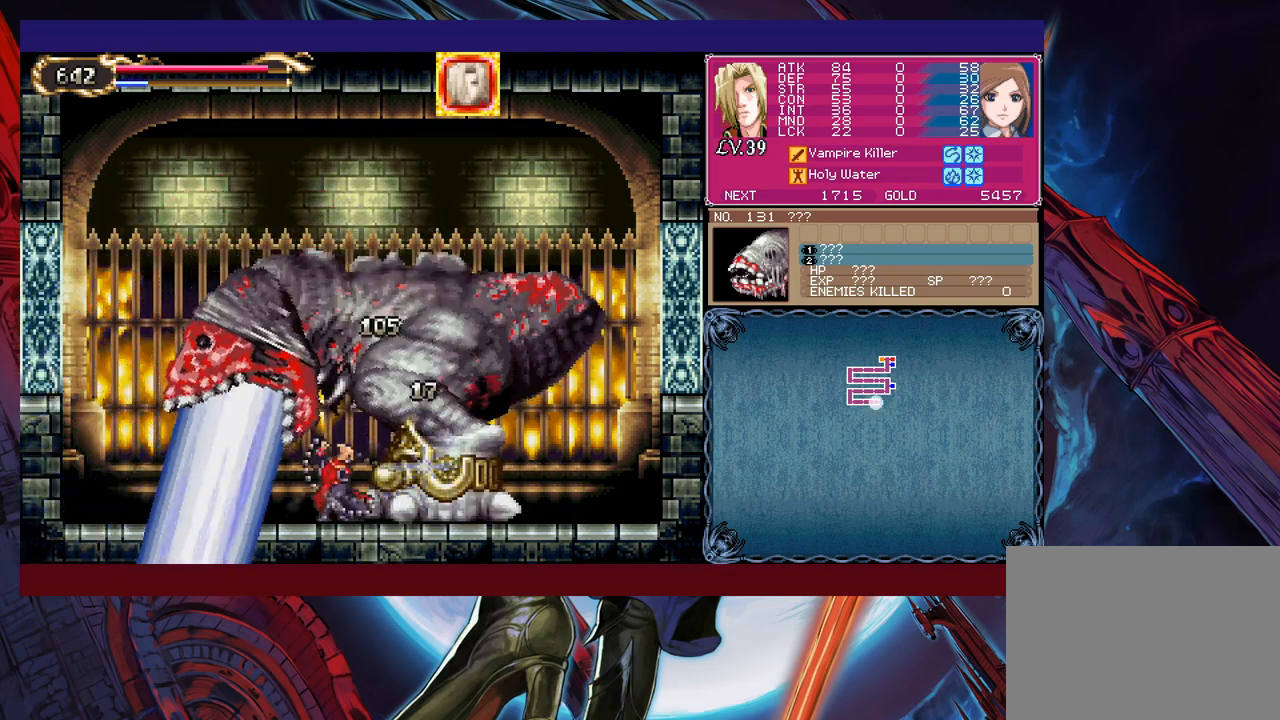
{"buttons": [], "left_stick": "down", "events": [[17, "X", "down"], [117, "X", "up"], [183, "X", "down"], [267, "X", "up"], [333, "X", "down"], [433, "X", "up"]]}
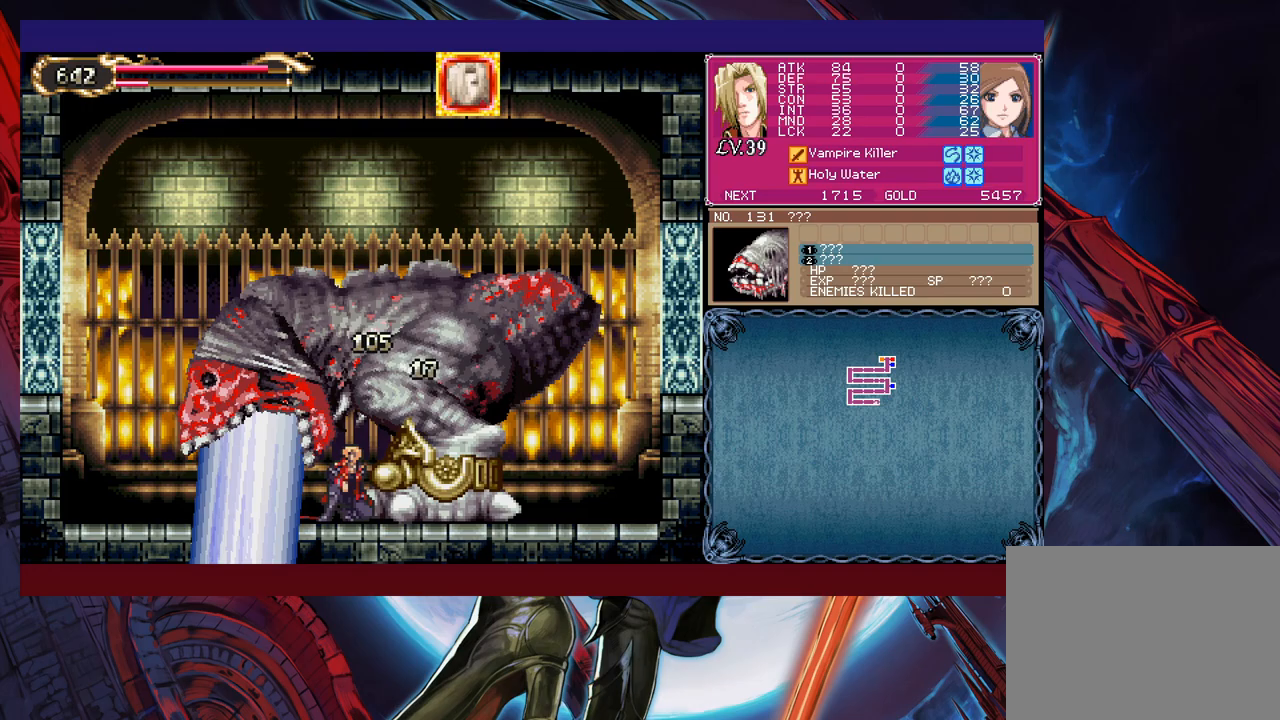
{"buttons": [], "left_stick": "down", "events": [[17, "X", "down"], [83, "X", "up"], [183, "X", "down"], [233, "X", "up"], [333, "X", "down"], [417, "X", "up"]]}
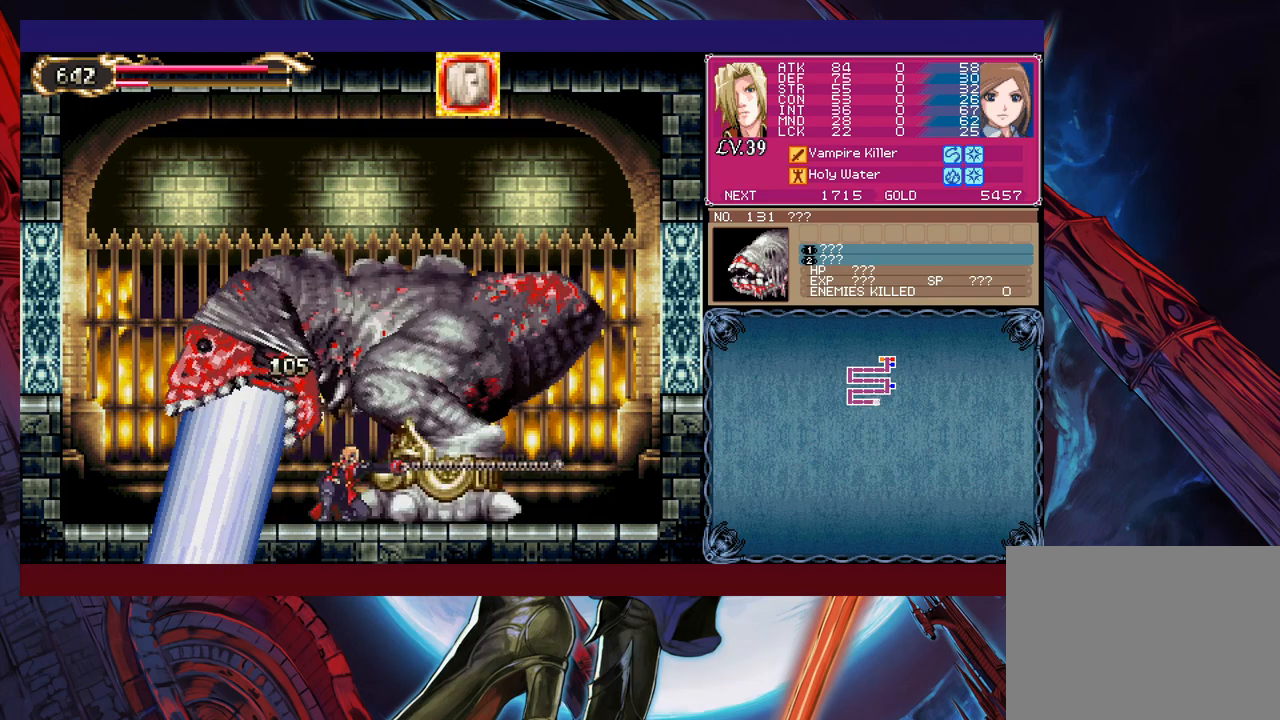
{"buttons": ["X"], "left_stick": "down-left", "events": [[17, "X", "down"], [83, "X", "up"], [83, "left_stick", "down-left"], [167, "X", "down"], [217, "X", "up"], [283, "X", "down"], [367, "X", "up"], [433, "X", "down"]]}
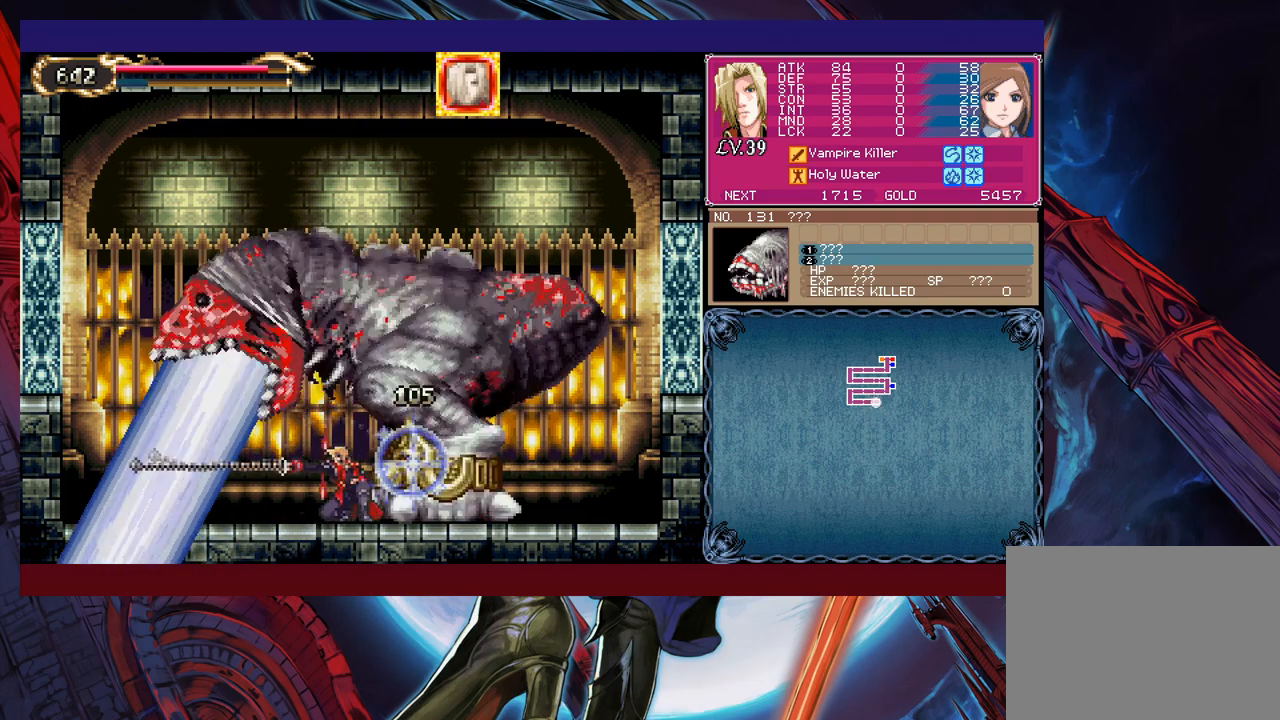
{"buttons": [], "left_stick": "down-left", "events": [[17, "X", "up"], [217, "B", "down"], [267, "B", "up"], [333, "B", "down"], [383, "B", "up"]]}
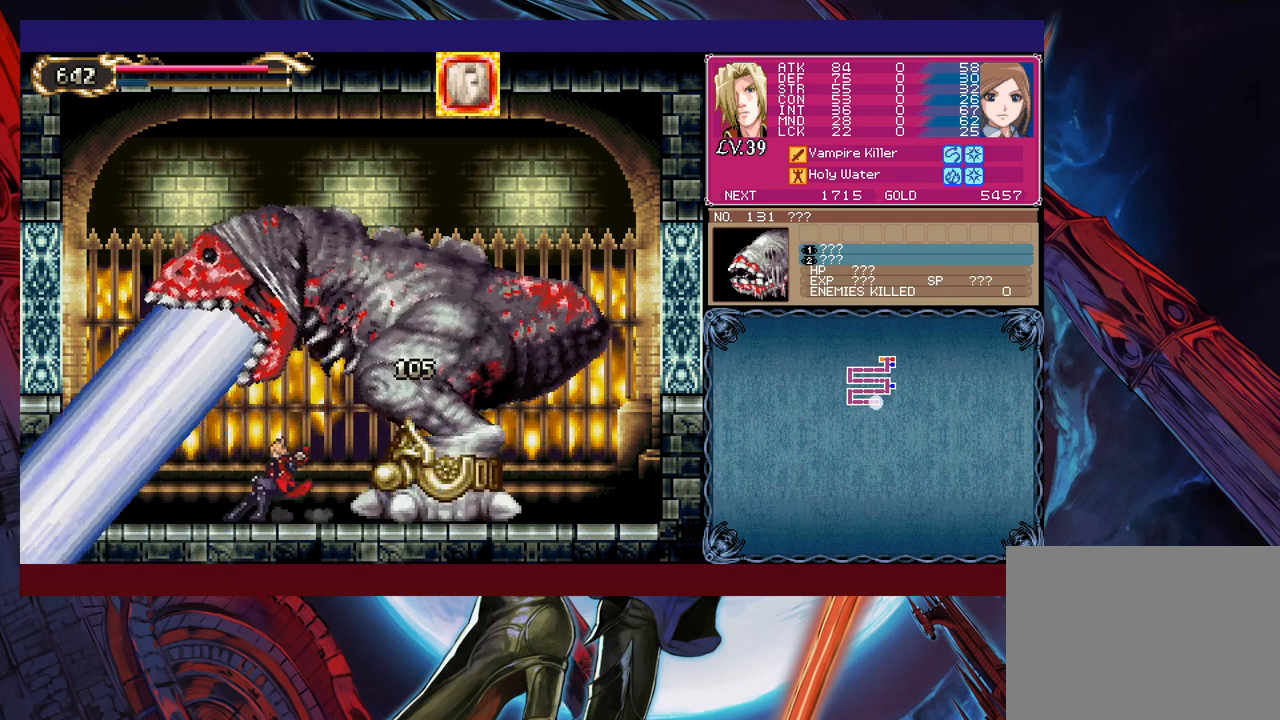
{"buttons": [], "left_stick": "down-left", "events": []}
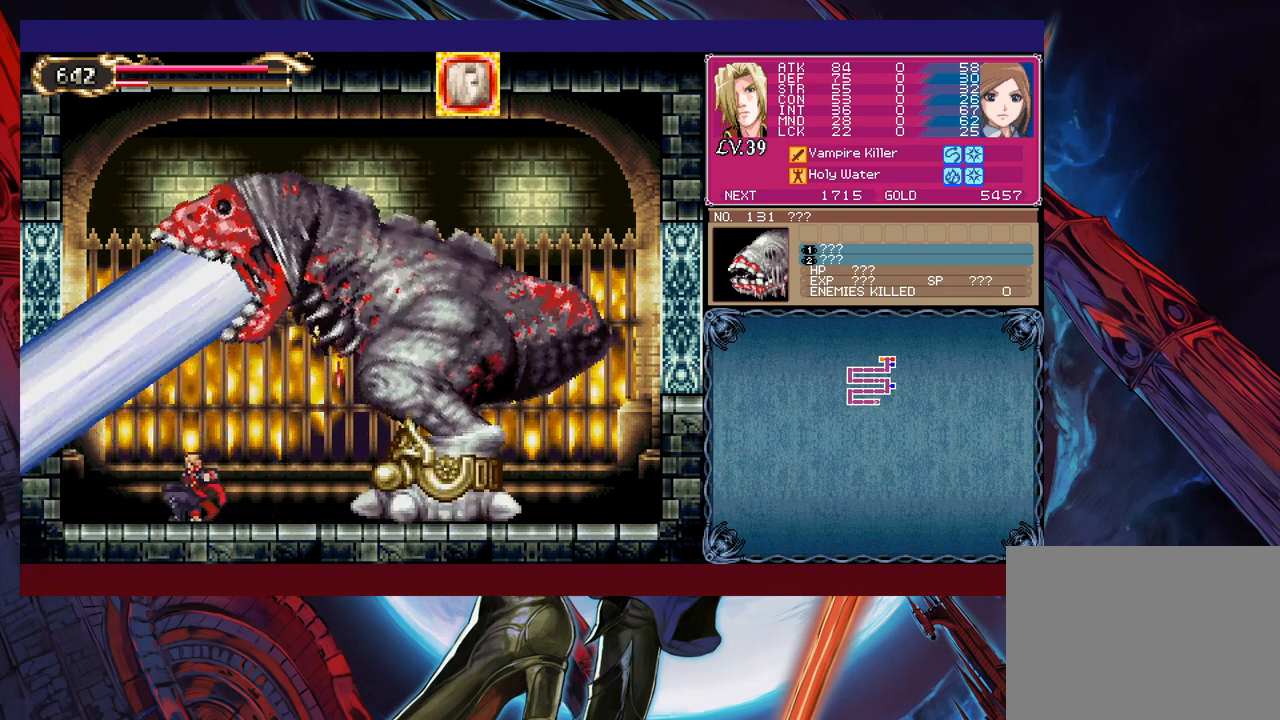
{"buttons": [], "left_stick": "left", "events": [[83, "left_stick", "left"]]}
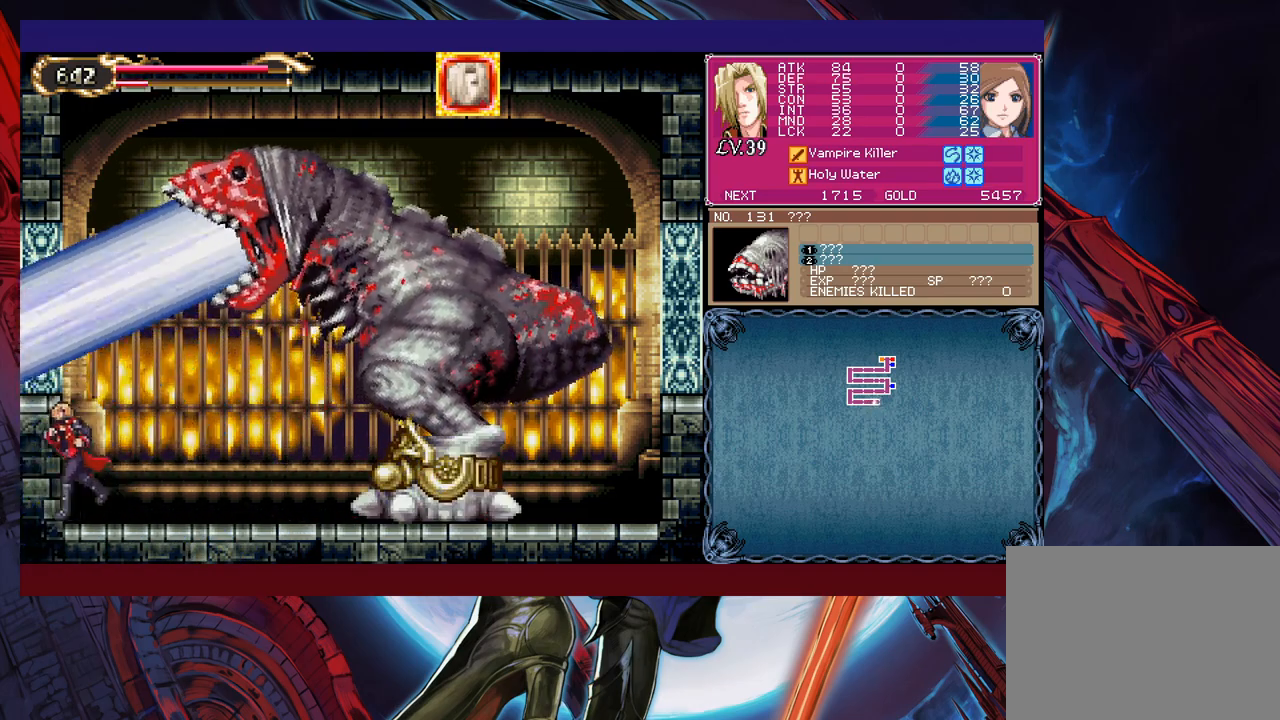
{"buttons": [], "left_stick": "center", "events": [[133, "left_stick", "center"]]}
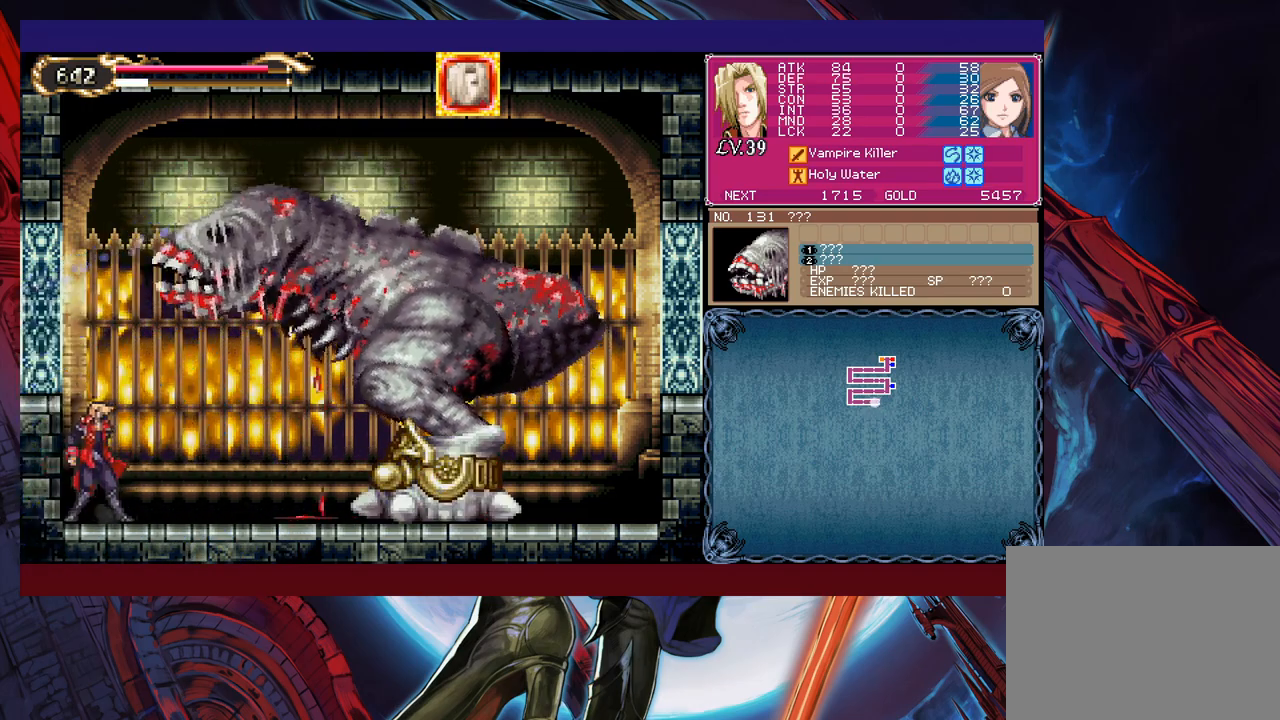
{"buttons": [], "left_stick": "center", "events": [[317, "X", "down"], [483, "X", "up"]]}
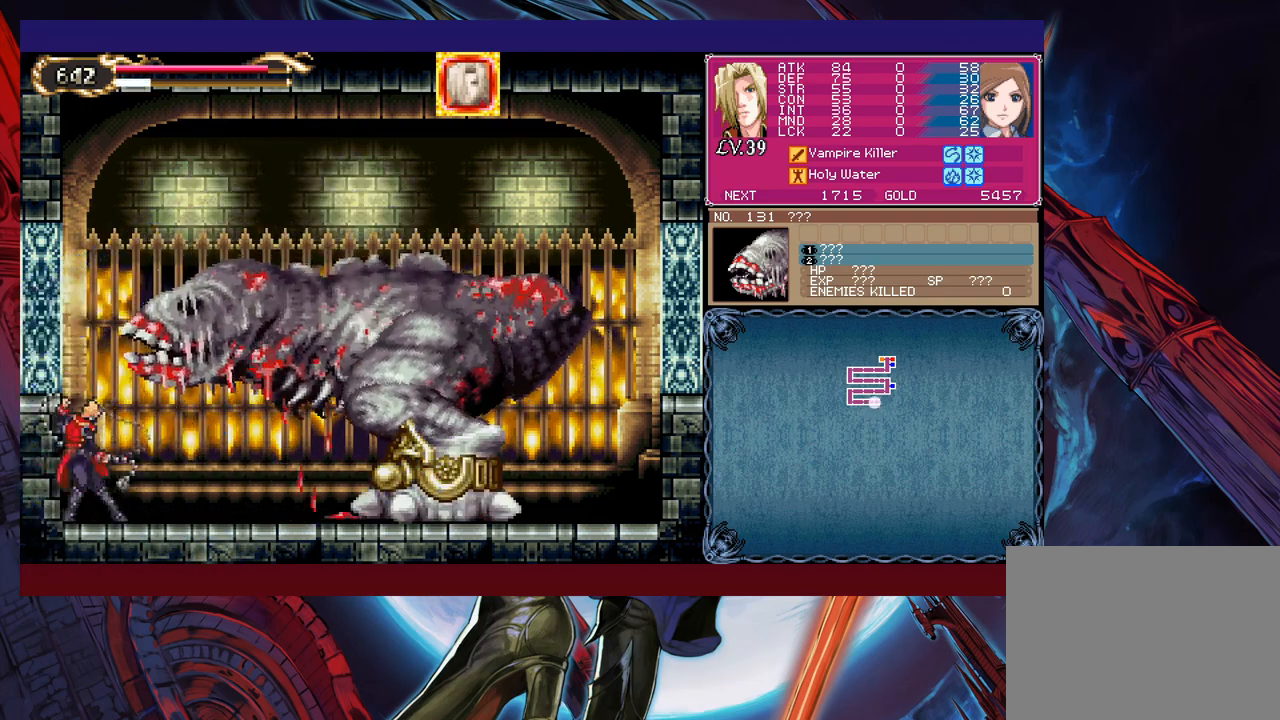
{"buttons": ["X"], "left_stick": "center", "events": [[167, "left_stick", "down"], [183, "Y", "down"], [267, "Y", "up"], [283, "left_stick", "center"], [367, "X", "down"]]}
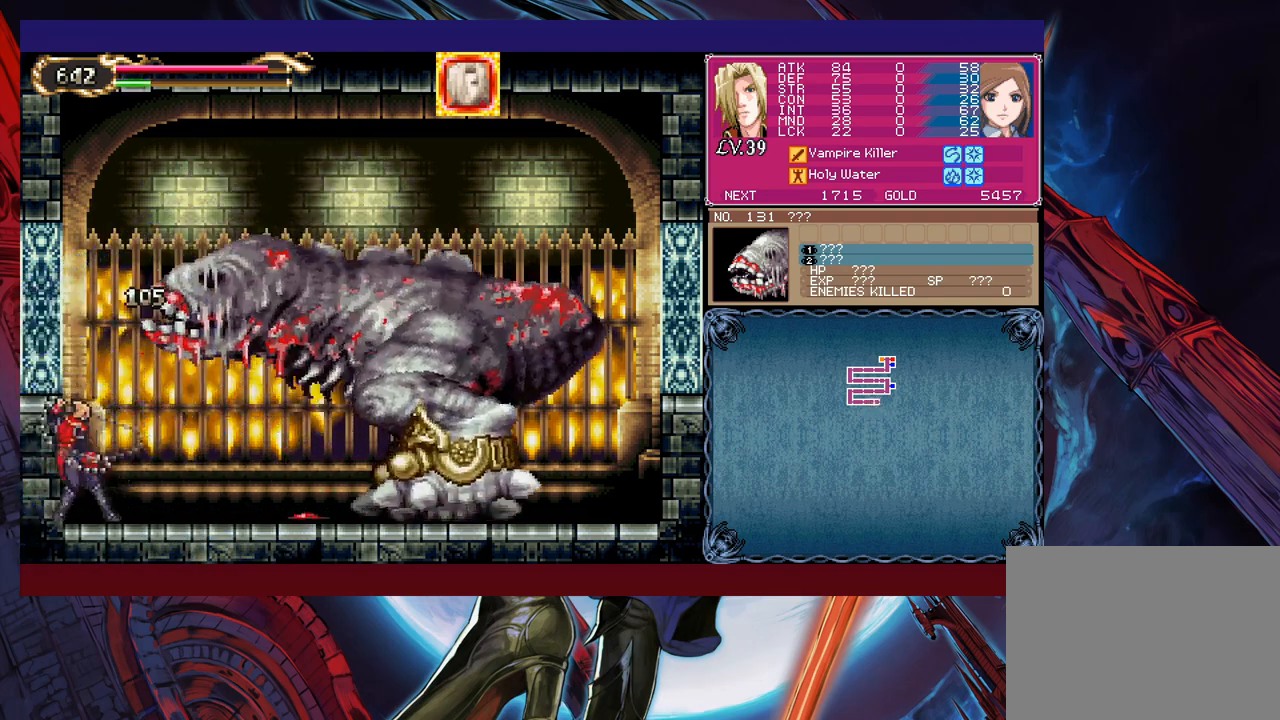
{"buttons": [], "left_stick": "center", "events": [[33, "X", "up"], [183, "left_stick", "down"], [283, "left_stick", "center"]]}
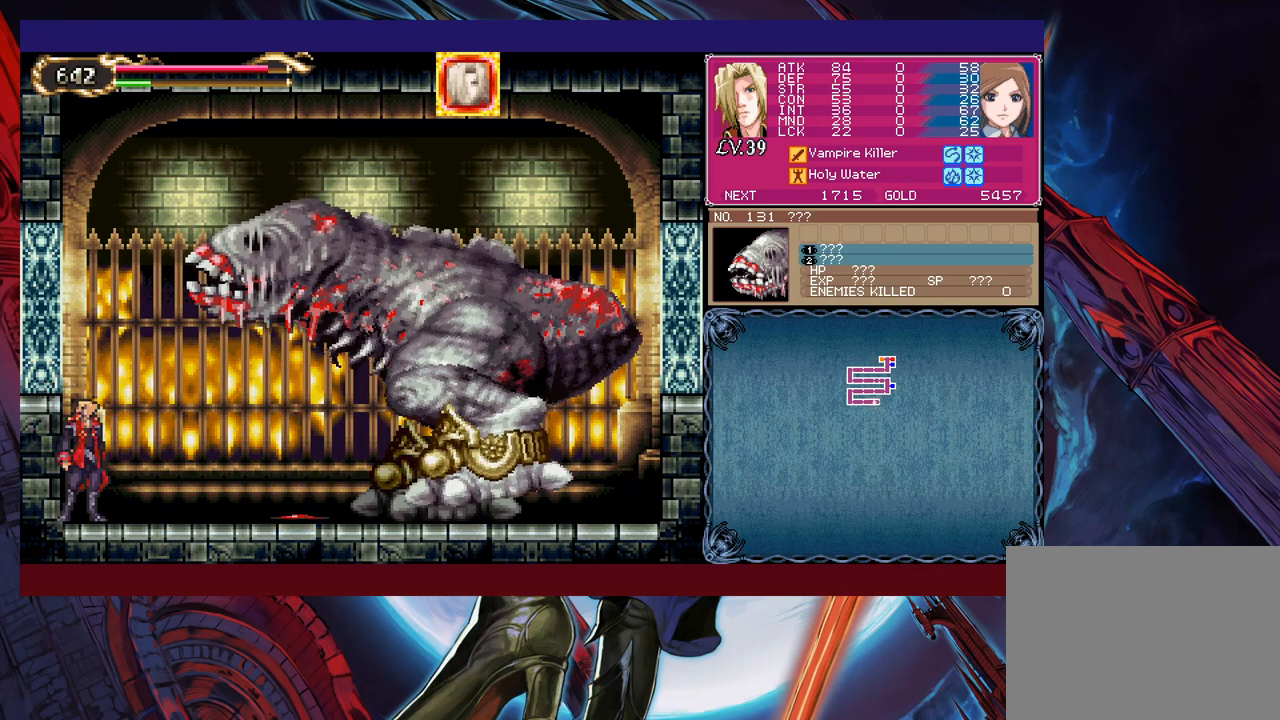
{"buttons": ["B"], "left_stick": "up-right", "events": [[83, "B", "down"], [233, "B", "up"], [283, "B", "down"], [417, "left_stick", "up-right"]]}
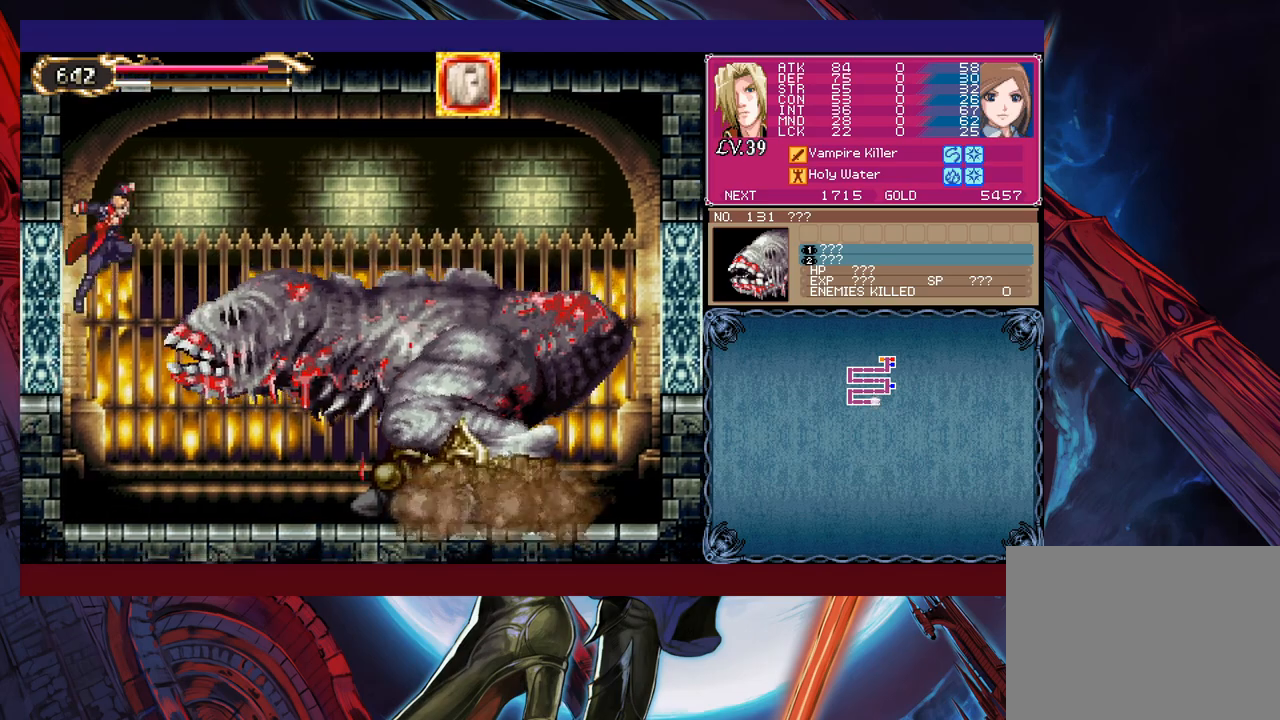
{"buttons": [], "left_stick": "right", "events": [[33, "X", "down"], [83, "left_stick", "up-left"], [133, "B", "up"], [133, "X", "up"], [217, "left_stick", "left"], [333, "left_stick", "center"], [433, "left_stick", "right"]]}
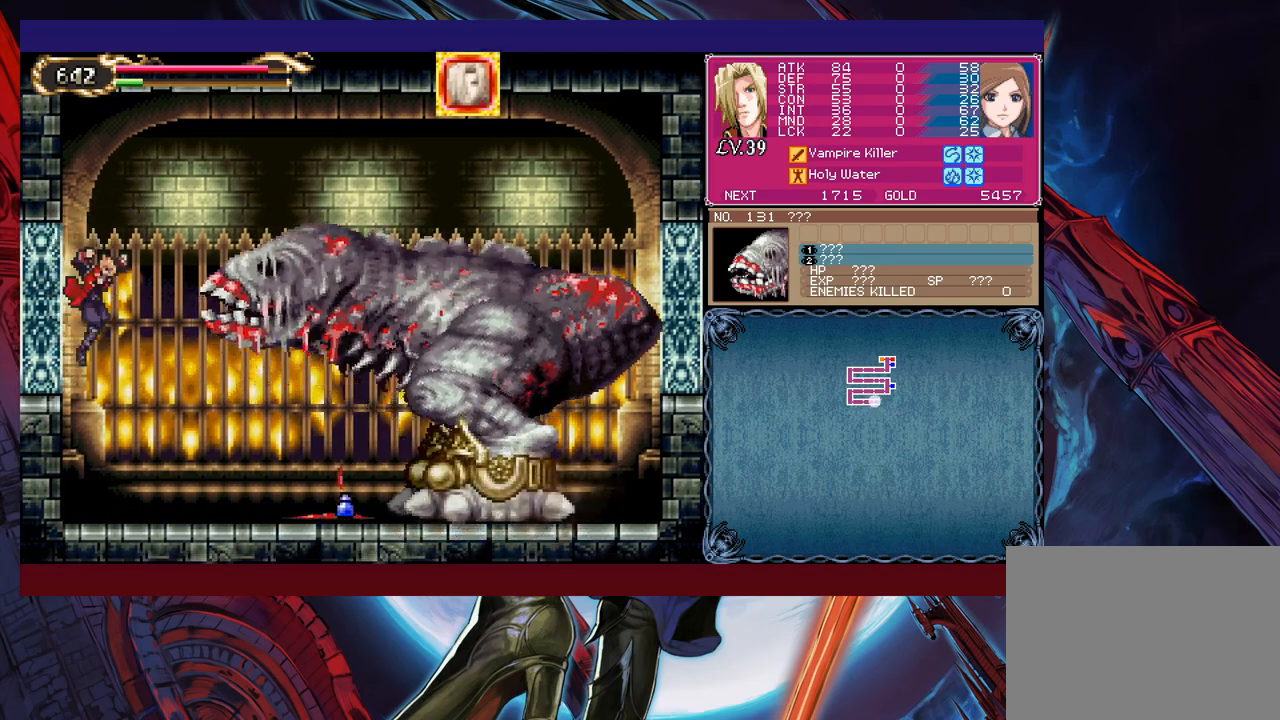
{"buttons": ["B", "X"], "left_stick": "center", "events": [[133, "left_stick", "center"], [183, "B", "down"], [217, "left_stick", "right"], [267, "X", "down"], [383, "left_stick", "center"]]}
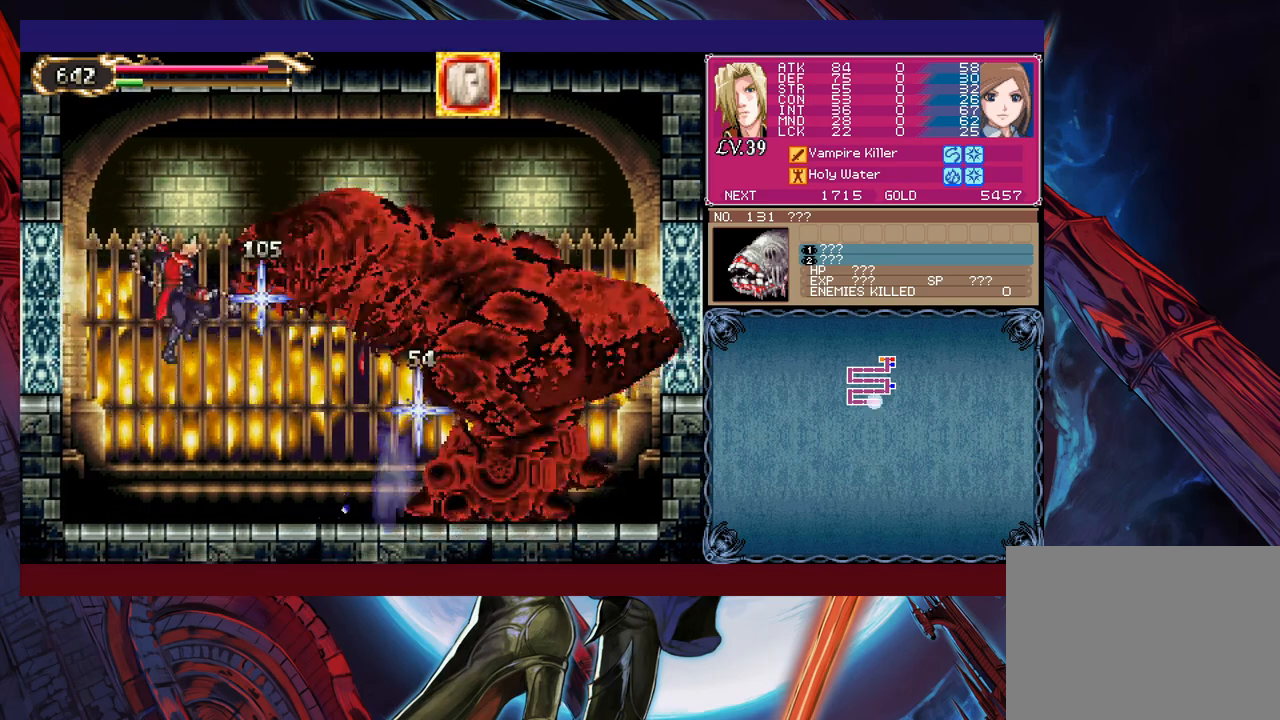
{"buttons": ["X"], "left_stick": "center", "events": [[17, "left_stick", "left"], [233, "B", "up"], [233, "X", "up"], [283, "left_stick", "center"], [333, "left_stick", "right"], [383, "B", "down"], [417, "X", "down"], [417, "left_stick", "center"], [467, "B", "up"]]}
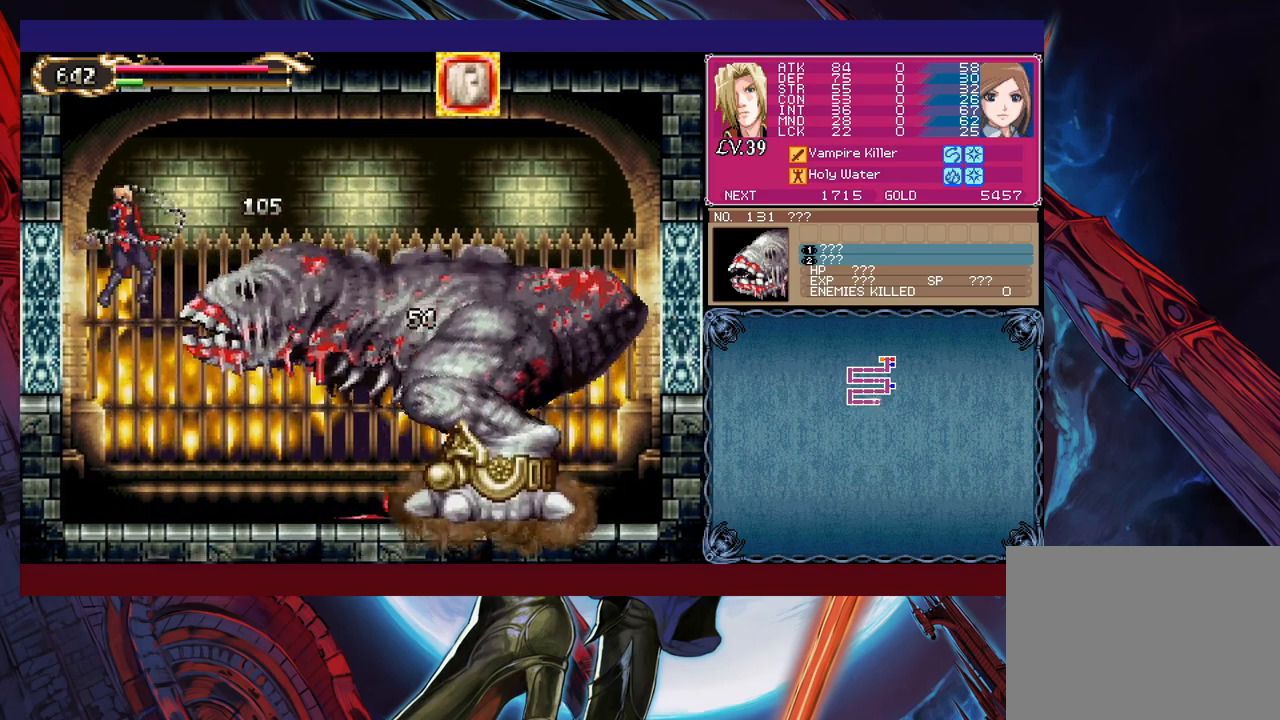
{"buttons": [], "left_stick": "center", "events": [[17, "X", "up"], [333, "left_stick", "left"], [483, "left_stick", "center"]]}